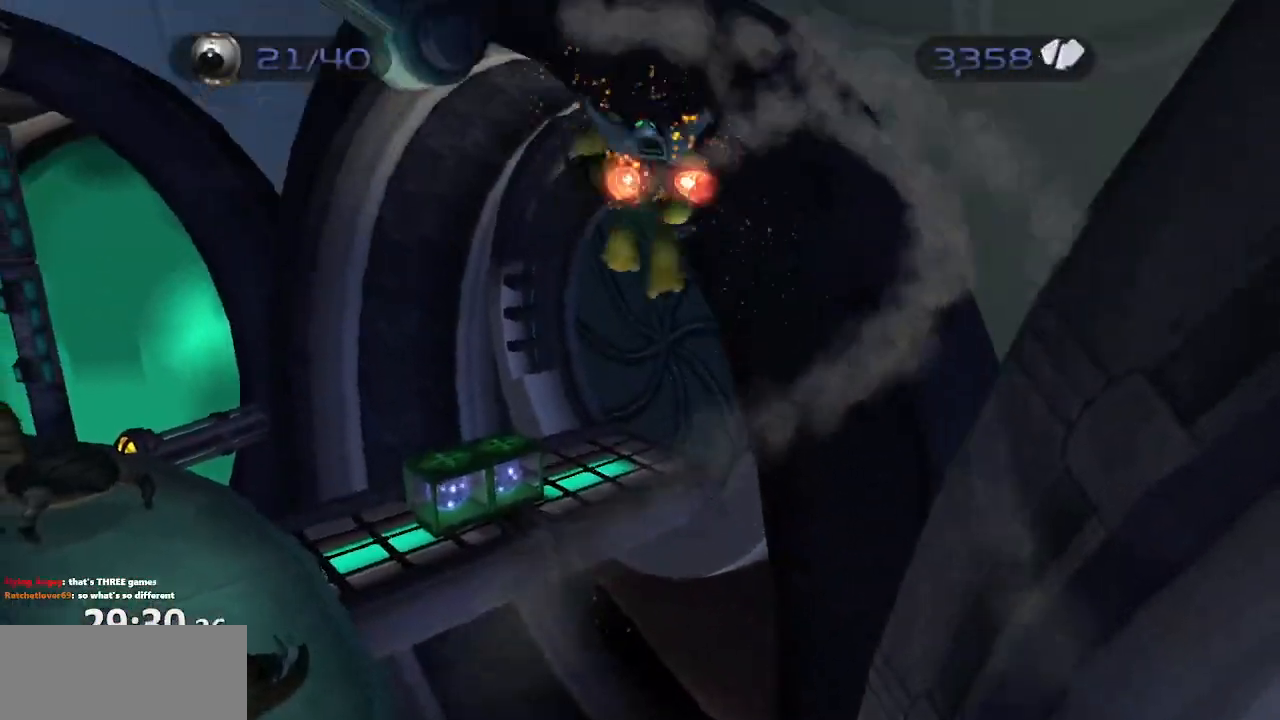
Gameplay with a controller (PlayStation layout); each line is a JSON object with the inputs held at the frame after it. "events" lists button and stick changes between this image and that frame as [ms after this image, input, new state], when the widget could be followed in between. Not read: L3 R3.
{"buttons": ["CROSS"], "left_stick": "up", "right_stick": "center", "events": [[17, "R1", "up"], [483, "left_stick", "up"], [500, "CROSS", "down"]]}
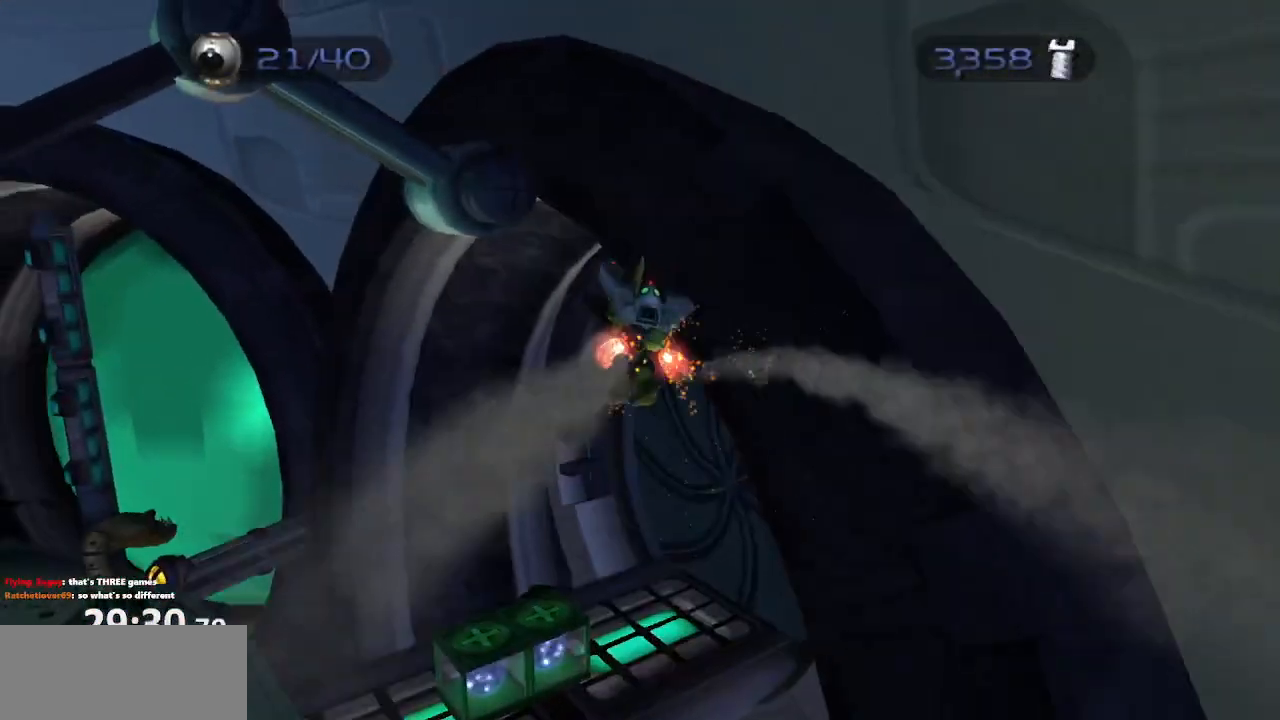
{"buttons": [], "left_stick": "up", "right_stick": "center", "events": [[200, "CROSS", "up"]]}
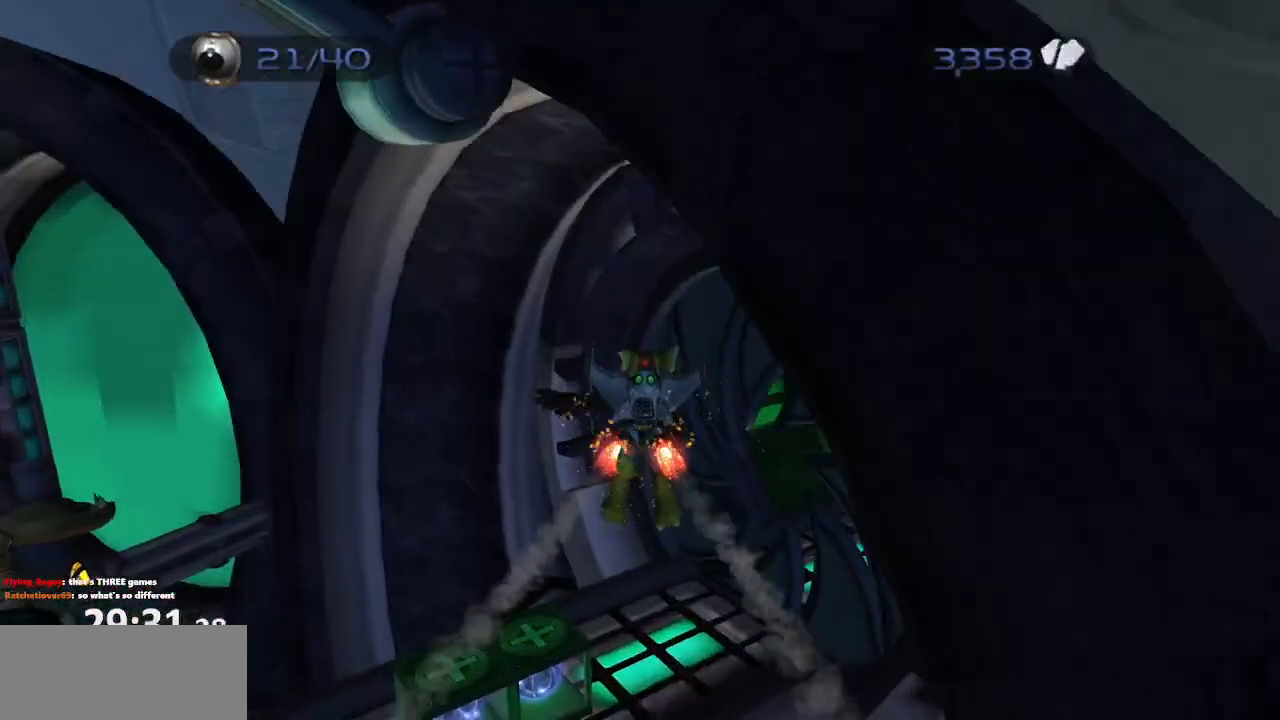
{"buttons": [], "left_stick": "up-right", "right_stick": "right", "events": [[117, "right_stick", "right"], [333, "left_stick", "up-right"]]}
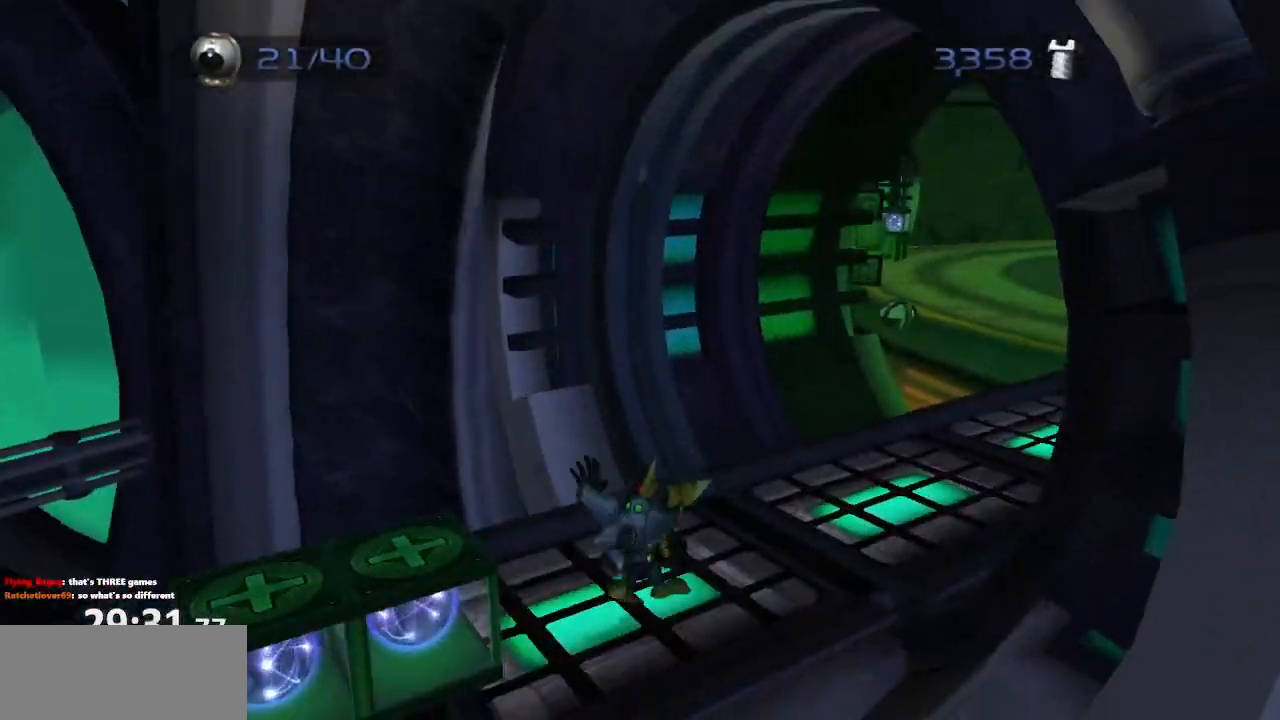
{"buttons": [], "left_stick": "up-right", "right_stick": "right", "events": [[83, "CROSS", "down"], [183, "CROSS", "up"]]}
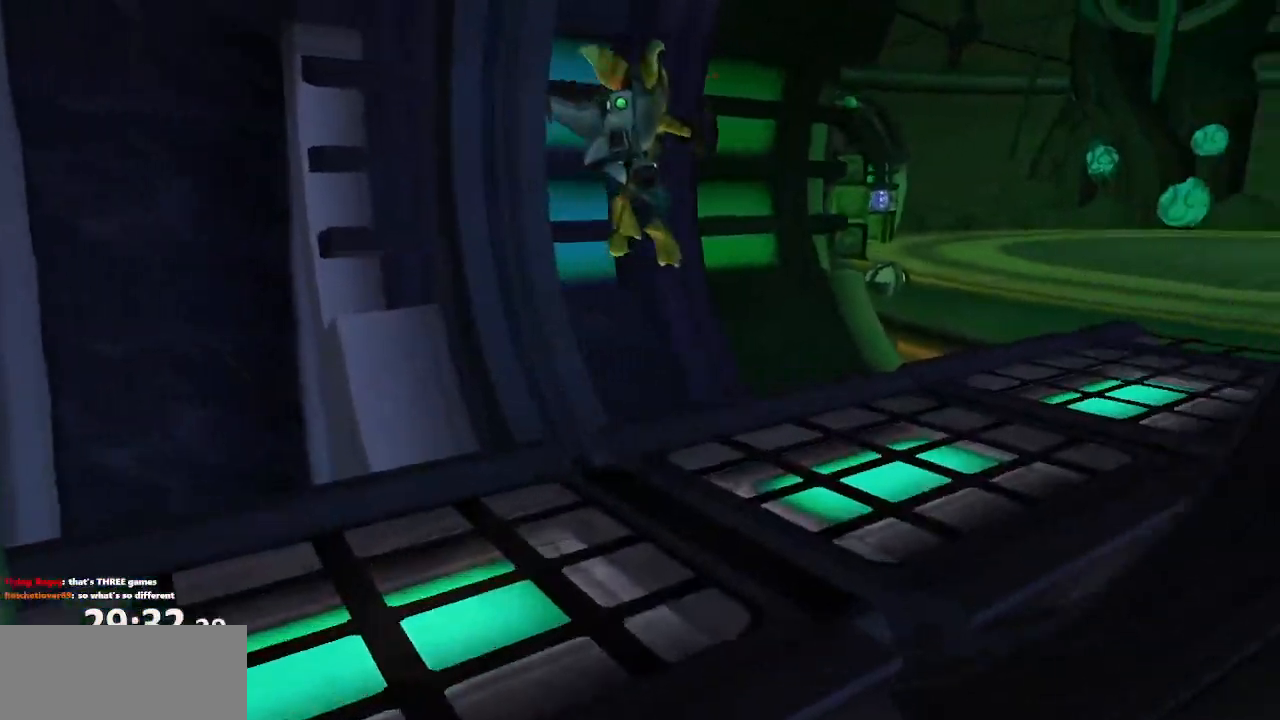
{"buttons": [], "left_stick": "up-right", "right_stick": "right", "events": [[267, "CROSS", "down"], [383, "CROSS", "up"]]}
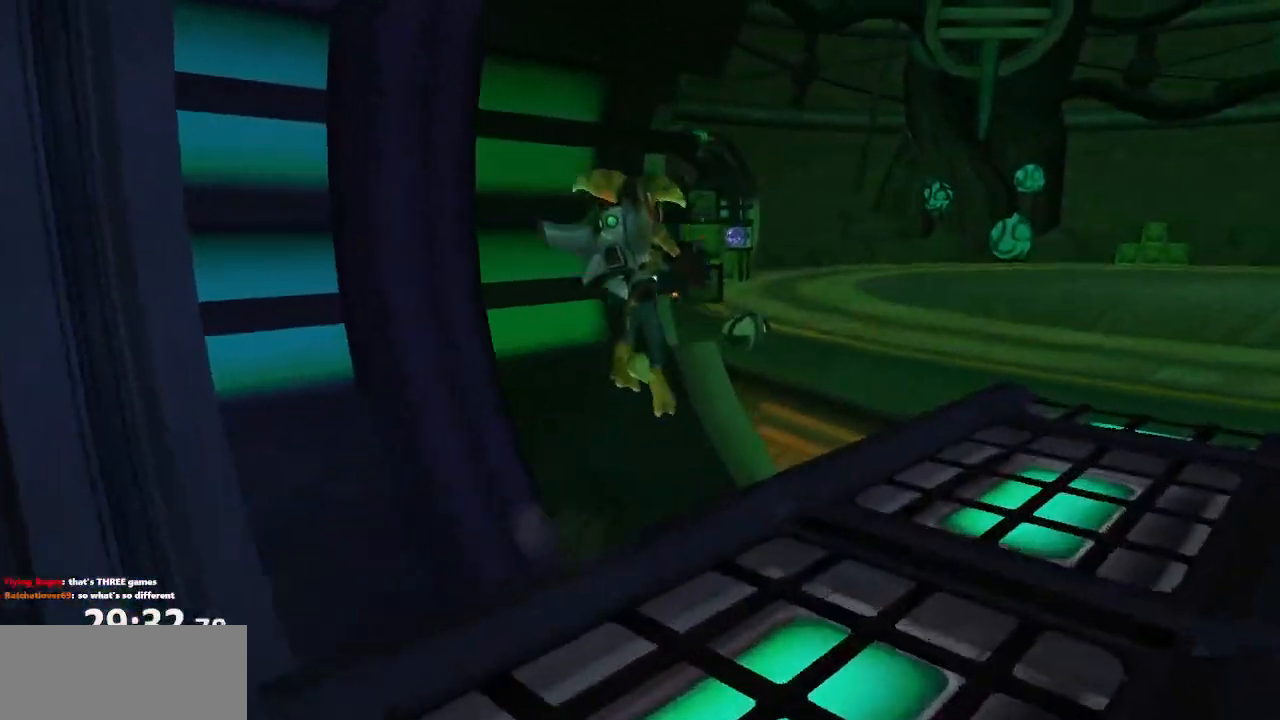
{"buttons": [], "left_stick": "center", "right_stick": "right", "events": [[33, "left_stick", "down-right"], [83, "left_stick", "down"], [267, "left_stick", "center"]]}
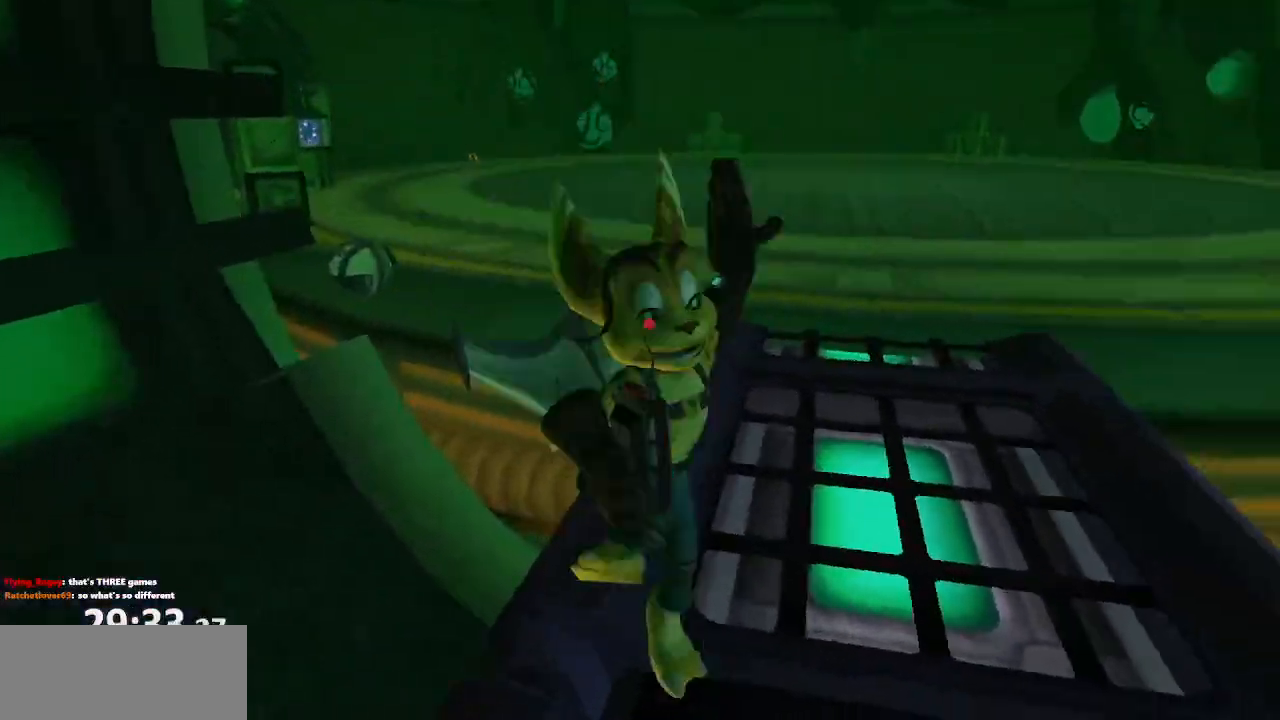
{"buttons": ["L1"], "left_stick": "center", "right_stick": "center", "events": [[17, "right_stick", "center"], [33, "left_stick", "up"], [283, "left_stick", "left"], [350, "left_stick", "down-left"], [467, "L1", "down"], [467, "left_stick", "center"]]}
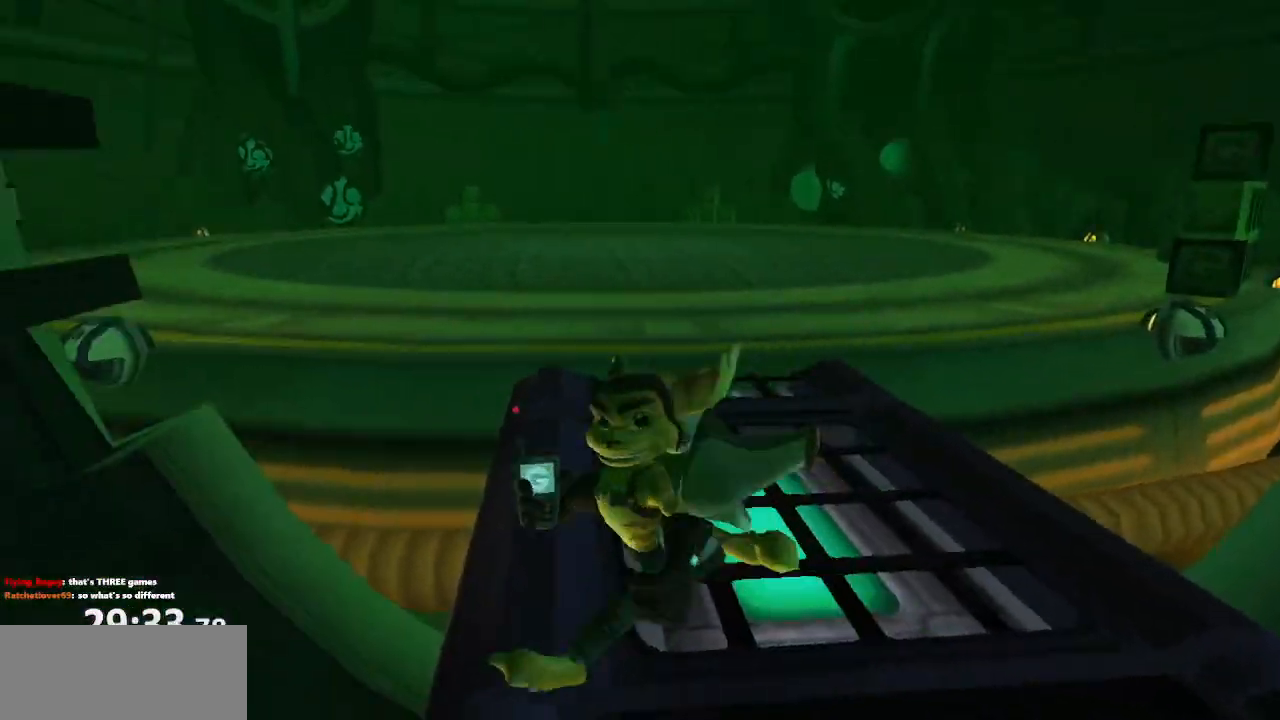
{"buttons": [], "left_stick": "center", "right_stick": "left", "events": [[33, "L1", "up"], [417, "right_stick", "left"]]}
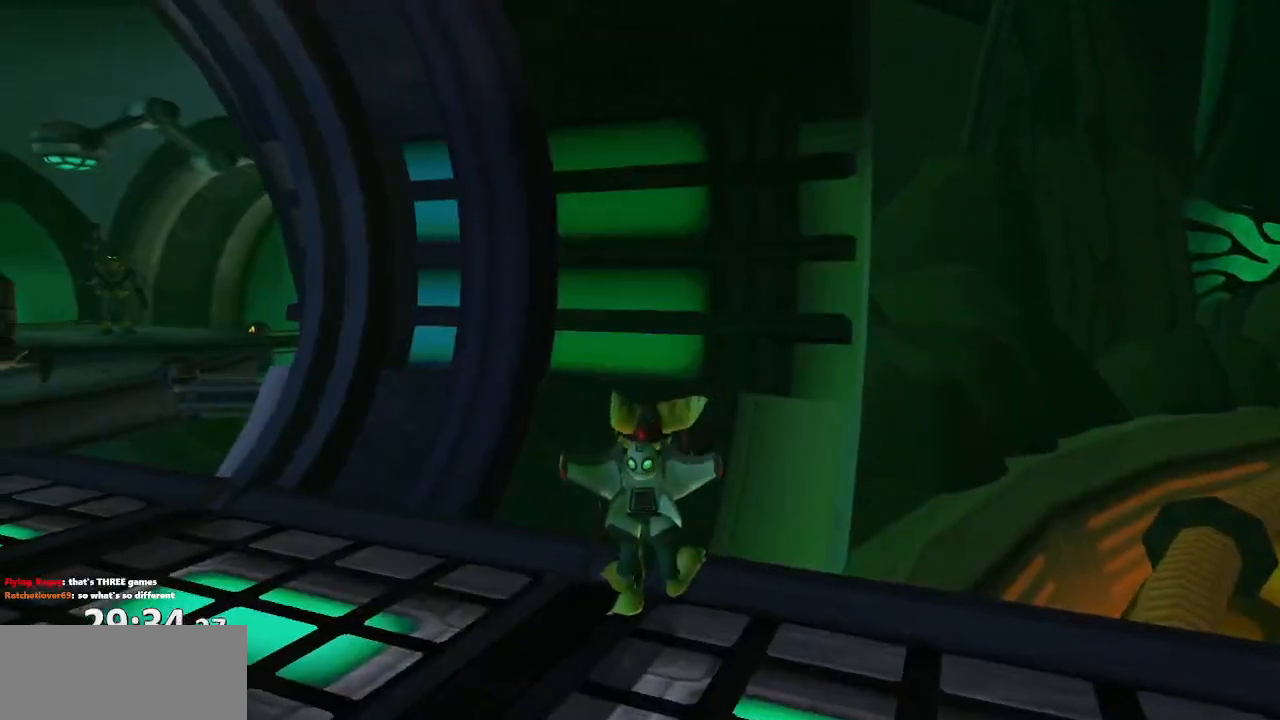
{"buttons": [], "left_stick": "up-right", "right_stick": "left", "events": [[450, "left_stick", "up-right"]]}
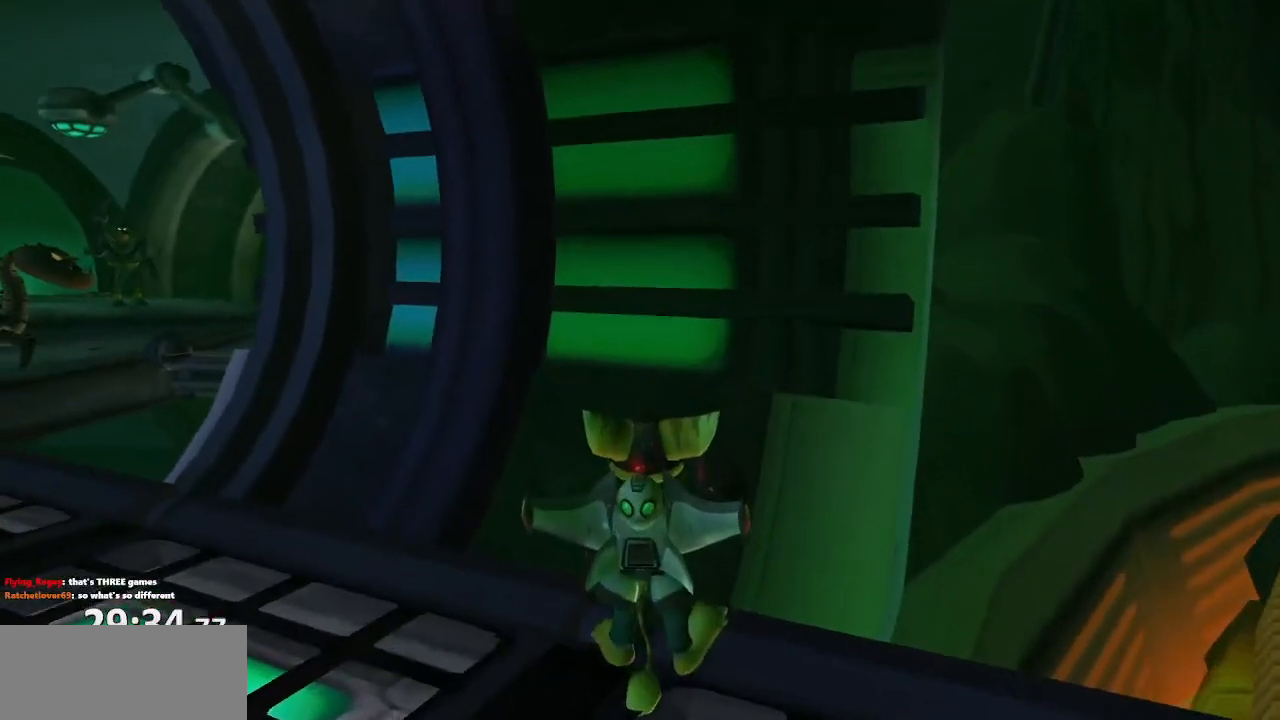
{"buttons": ["CROSS"], "left_stick": "center", "right_stick": "center", "events": [[167, "left_stick", "center"], [383, "right_stick", "center"], [500, "CROSS", "down"]]}
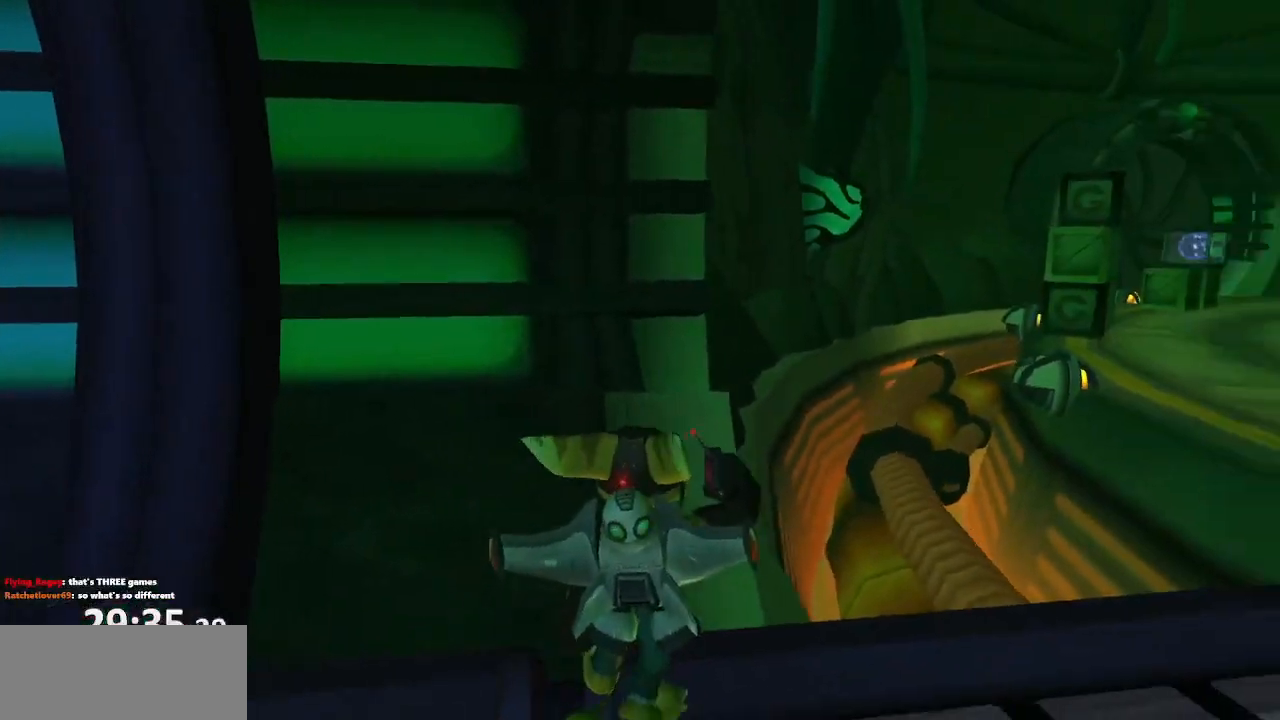
{"buttons": [], "left_stick": "up", "right_stick": "center", "events": [[33, "left_stick", "down"], [67, "CROSS", "up"], [333, "left_stick", "up"]]}
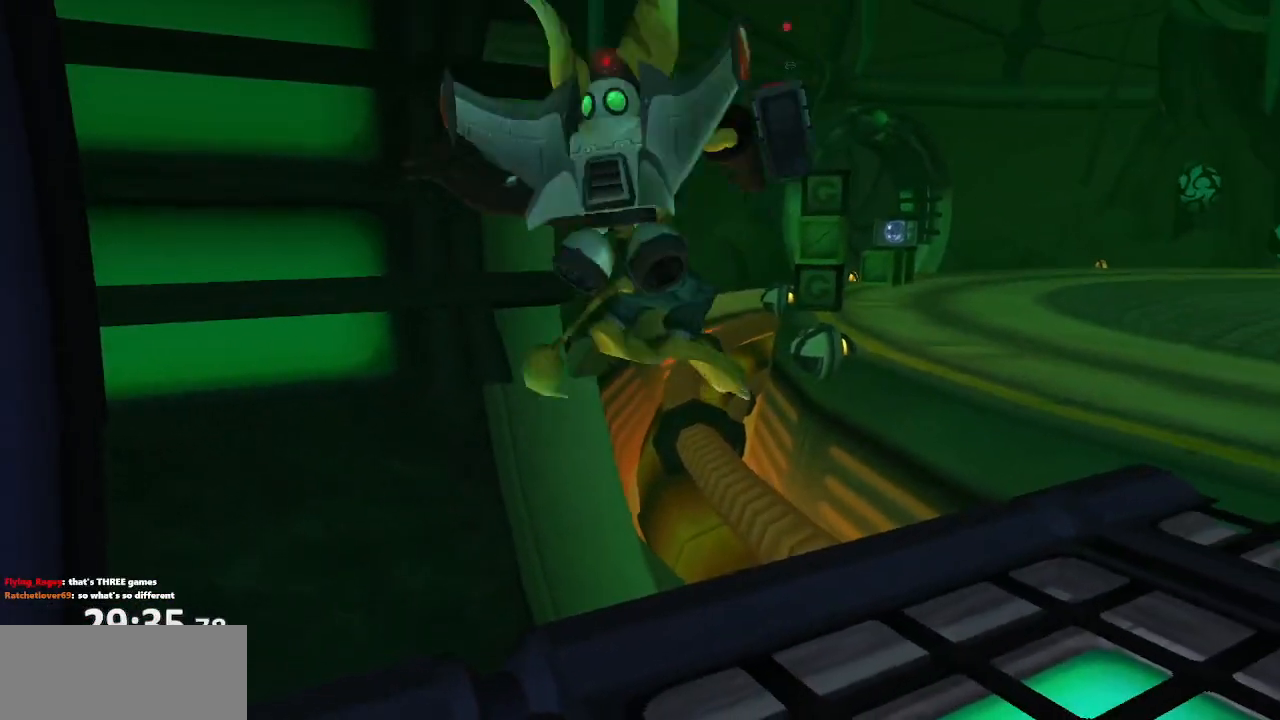
{"buttons": [], "left_stick": "center", "right_stick": "center", "events": [[183, "CROSS", "down"], [217, "R1", "down"], [367, "CROSS", "up"], [367, "R1", "up"], [467, "left_stick", "center"]]}
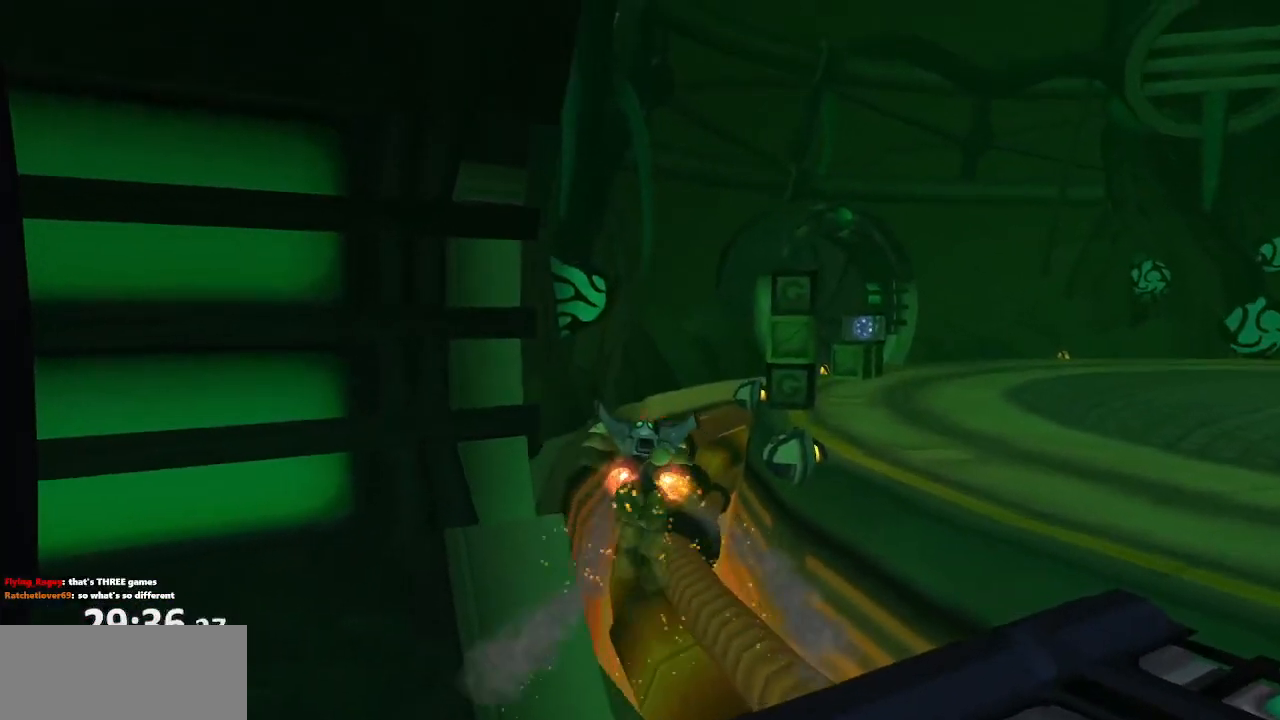
{"buttons": ["CROSS"], "left_stick": "up-right", "right_stick": "center", "events": [[450, "left_stick", "up-right"], [467, "CROSS", "down"]]}
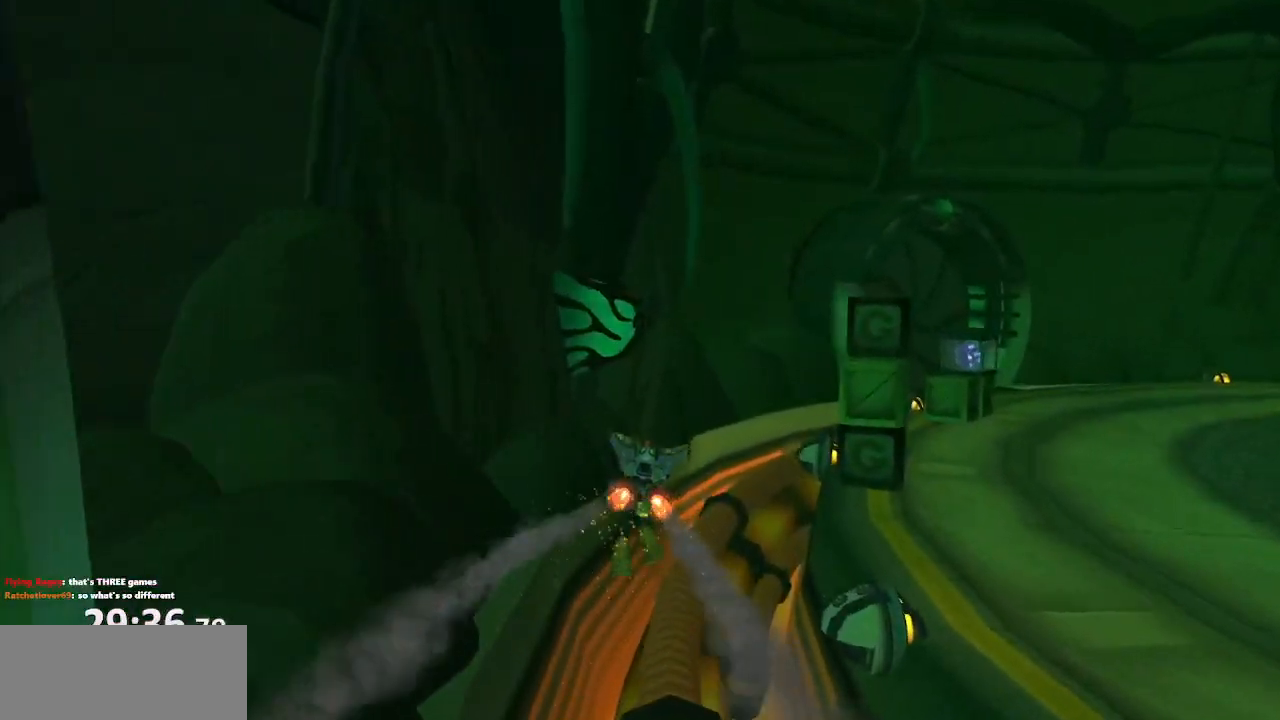
{"buttons": ["CROSS", "R1"], "left_stick": "center", "right_stick": "center", "events": [[50, "CROSS", "up"], [67, "left_stick", "center"], [117, "CROSS", "down"], [183, "CROSS", "up"], [233, "CROSS", "down"], [317, "CROSS", "up"], [350, "CROSS", "down"], [400, "CROSS", "up"], [433, "CROSS", "down"], [433, "R1", "down"]]}
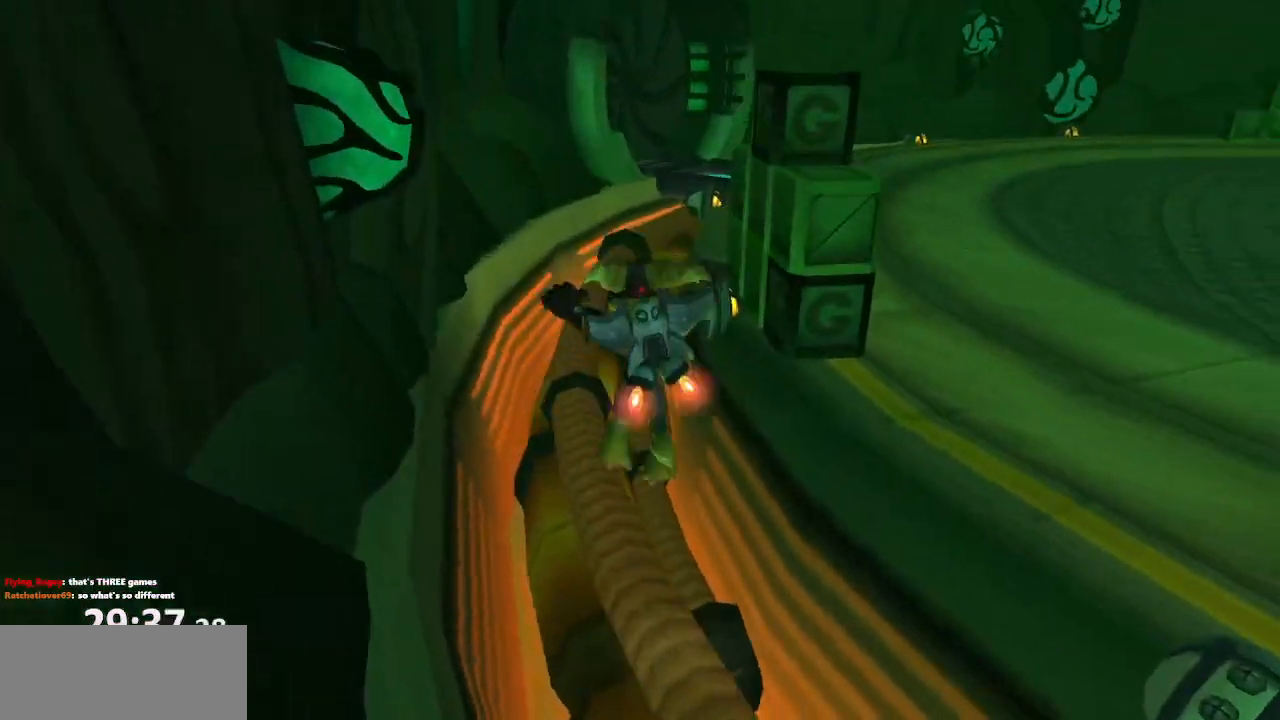
{"buttons": [], "left_stick": "center", "right_stick": "center", "events": [[33, "R1", "up"], [50, "CROSS", "up"]]}
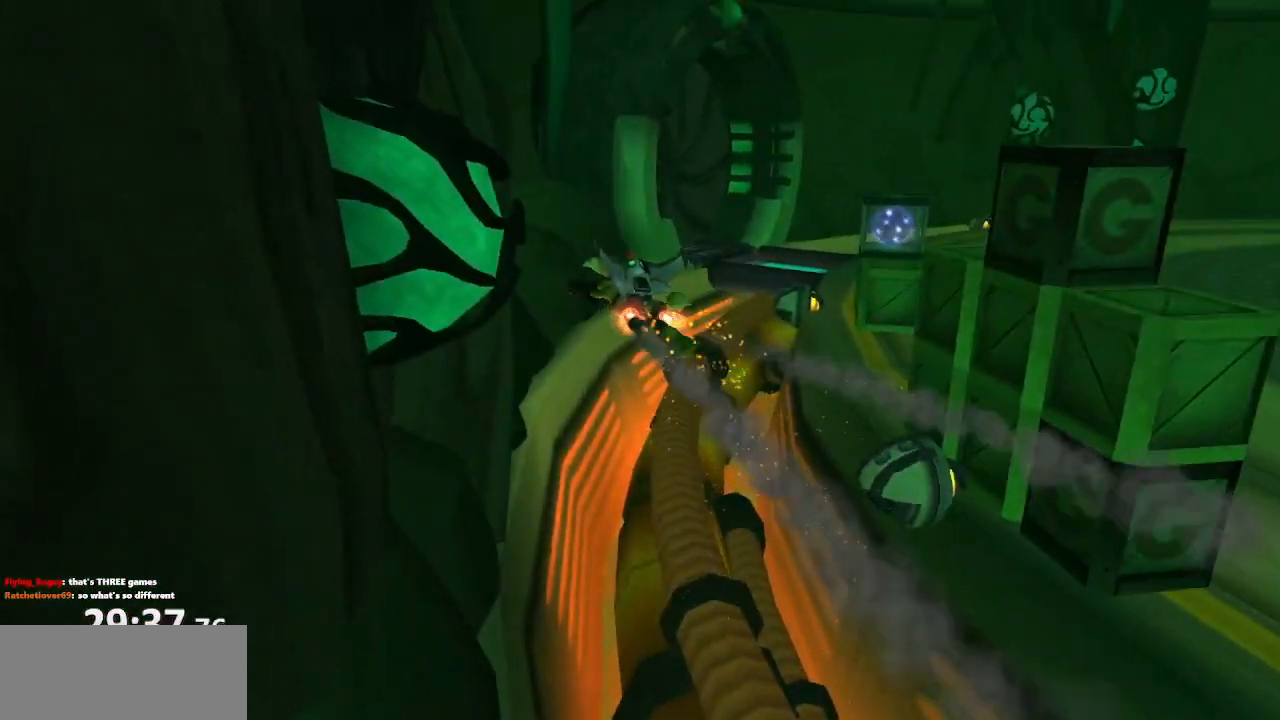
{"buttons": [], "left_stick": "center", "right_stick": "center", "events": [[67, "CROSS", "down"], [133, "left_stick", "up-right"], [167, "CROSS", "up"], [283, "CROSS", "down"], [300, "left_stick", "center"], [350, "CROSS", "up"], [400, "CROSS", "down"], [467, "CROSS", "up"]]}
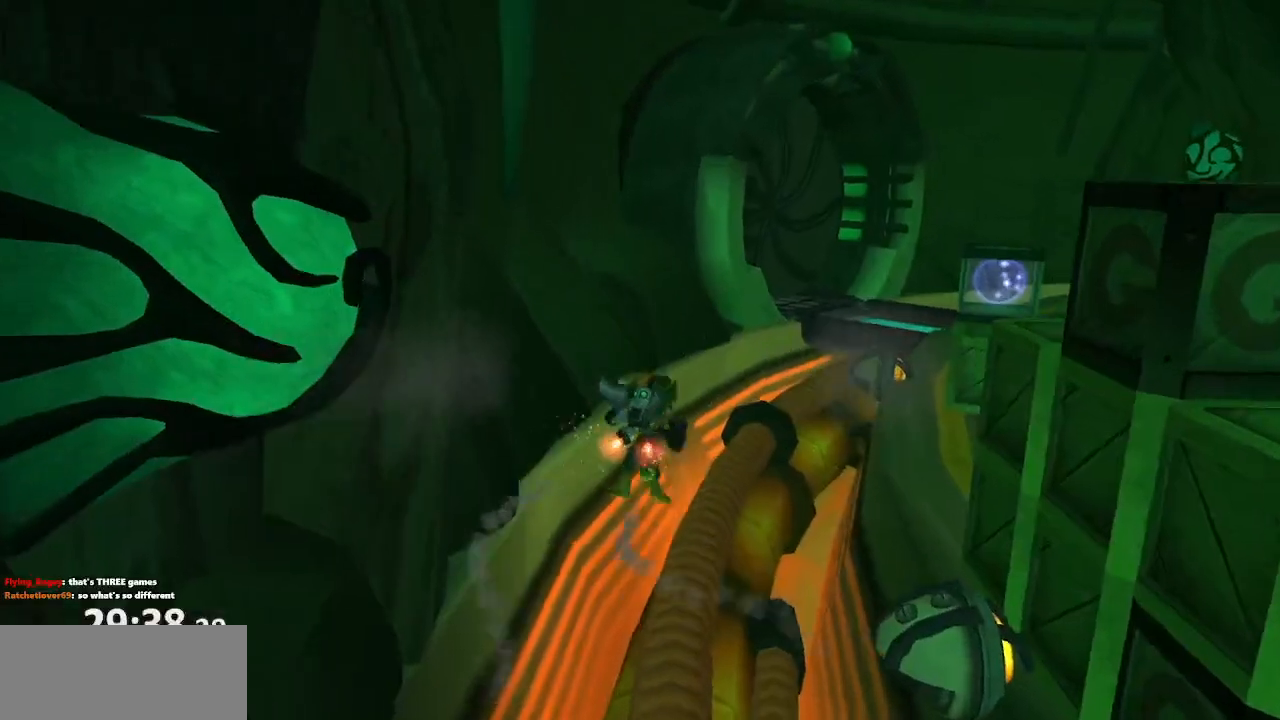
{"buttons": [], "left_stick": "center", "right_stick": "center", "events": [[33, "CROSS", "down"], [117, "CROSS", "up"], [150, "CROSS", "down"], [233, "R1", "down"], [333, "CROSS", "up"], [350, "R1", "up"]]}
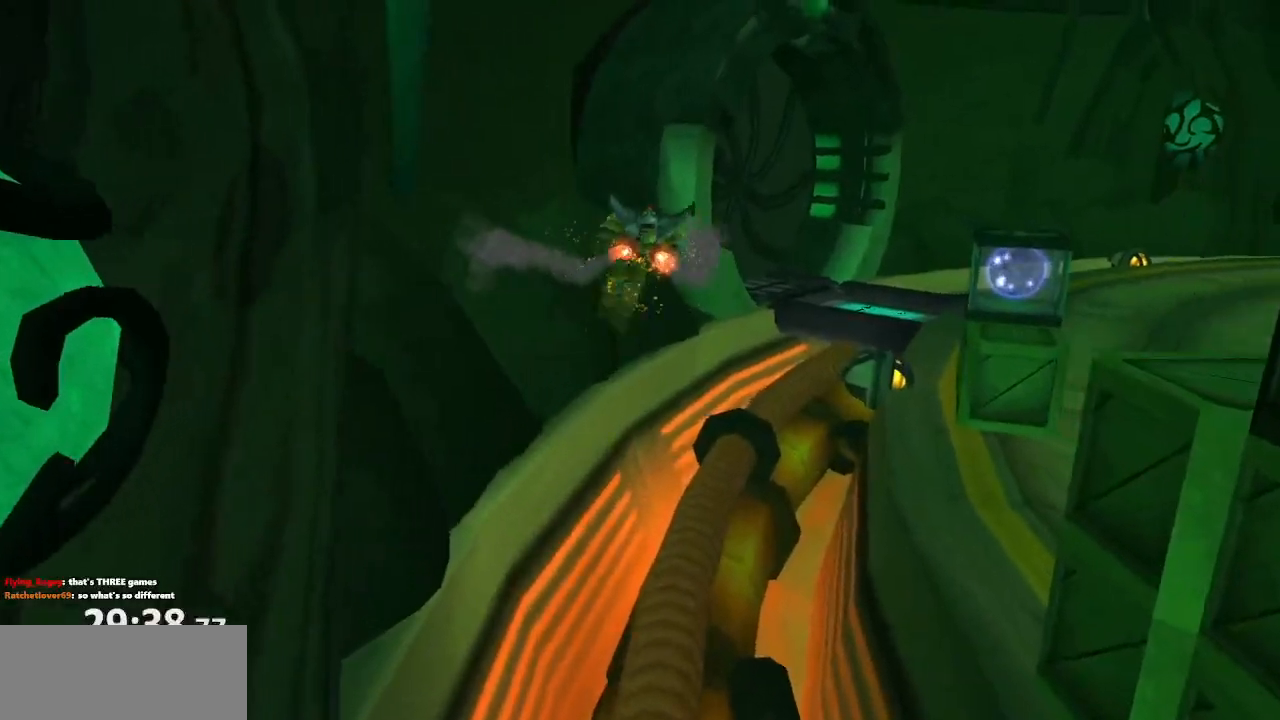
{"buttons": [], "left_stick": "up-right", "right_stick": "center", "events": [[433, "left_stick", "up-right"]]}
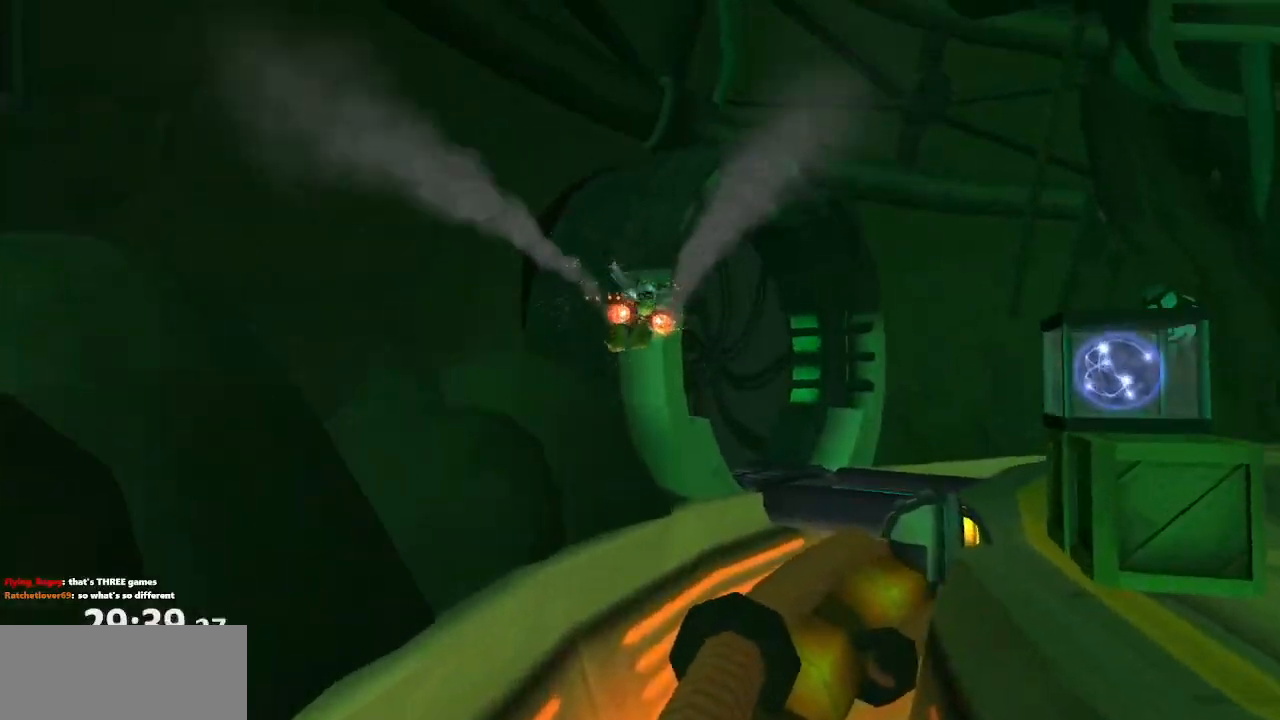
{"buttons": ["CROSS"], "left_stick": "center", "right_stick": "center", "events": [[33, "CROSS", "down"], [117, "CROSS", "up"], [167, "left_stick", "center"], [183, "CROSS", "down"], [267, "CROSS", "up"], [333, "CROSS", "down"], [400, "CROSS", "up"], [450, "CROSS", "down"]]}
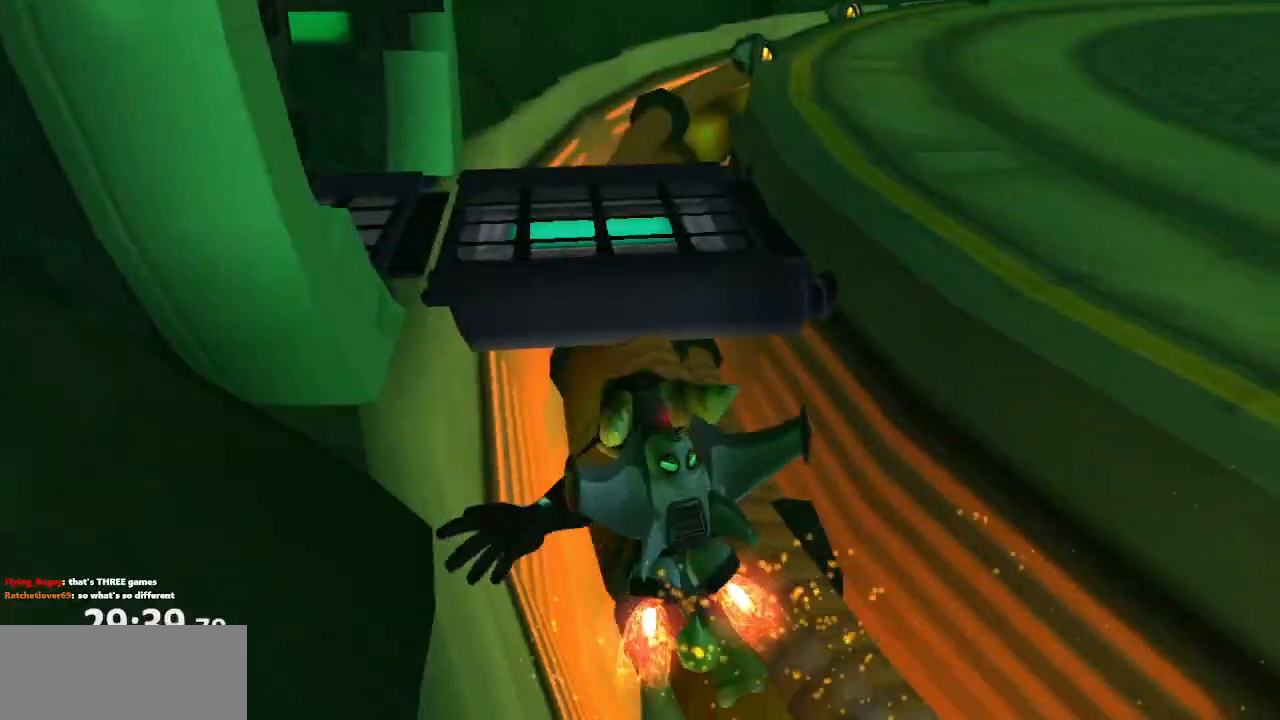
{"buttons": [], "left_stick": "center", "right_stick": "center", "events": [[33, "CROSS", "up"], [117, "CROSS", "down"], [167, "CROSS", "up"], [217, "CROSS", "down"], [300, "R1", "down"], [350, "CROSS", "up"], [383, "R1", "up"]]}
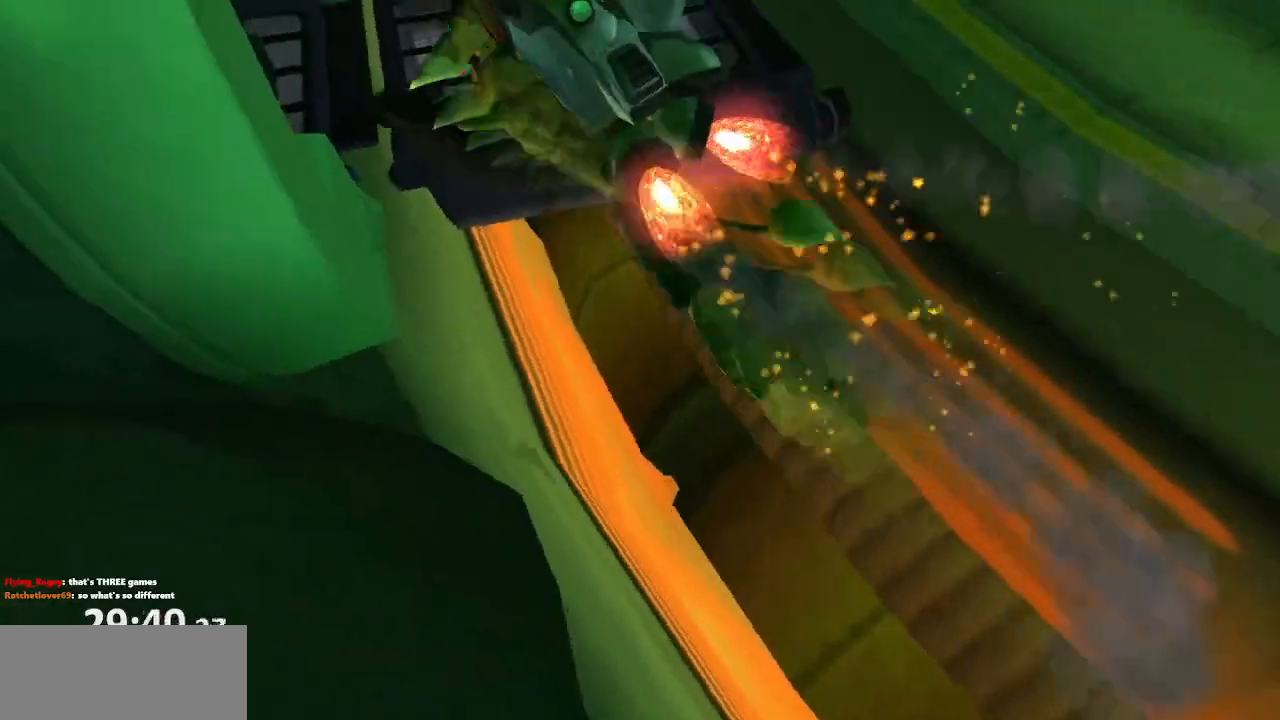
{"buttons": [], "left_stick": "up-left", "right_stick": "up-right", "events": [[133, "right_stick", "up-right"], [233, "CROSS", "down"], [317, "left_stick", "up-left"], [450, "CROSS", "up"]]}
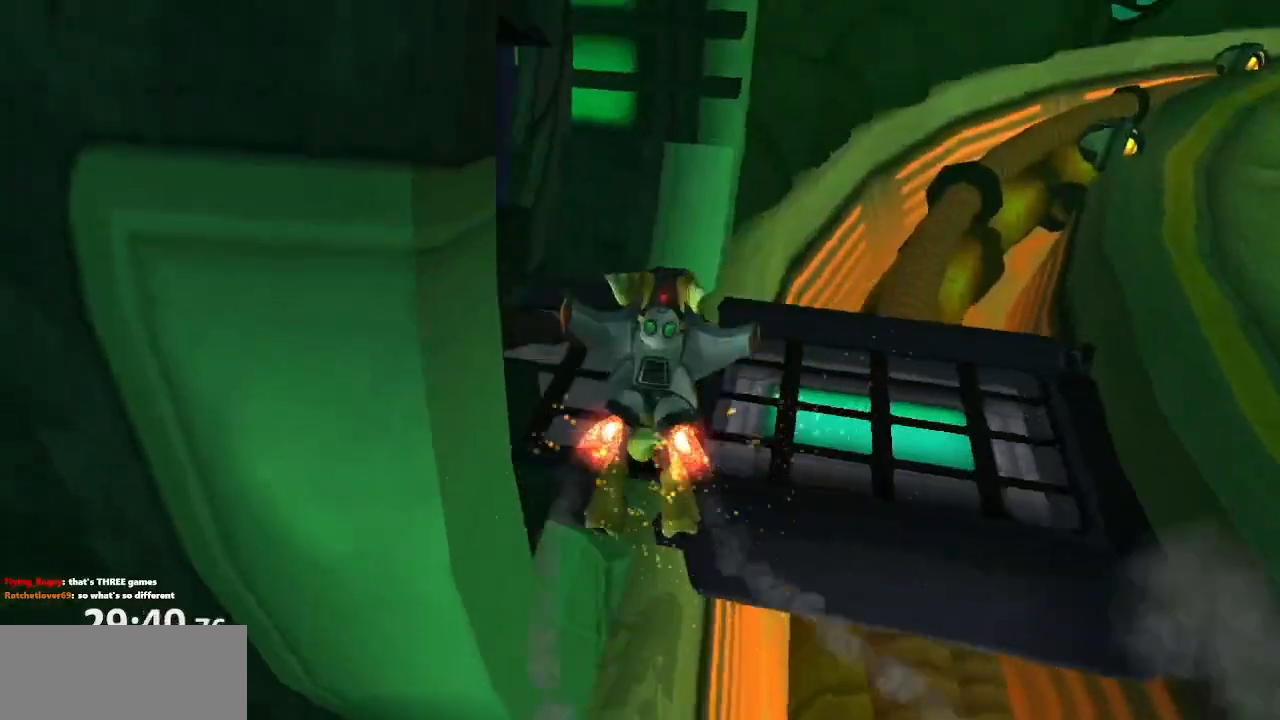
{"buttons": [], "left_stick": "up-left", "right_stick": "up-right", "events": []}
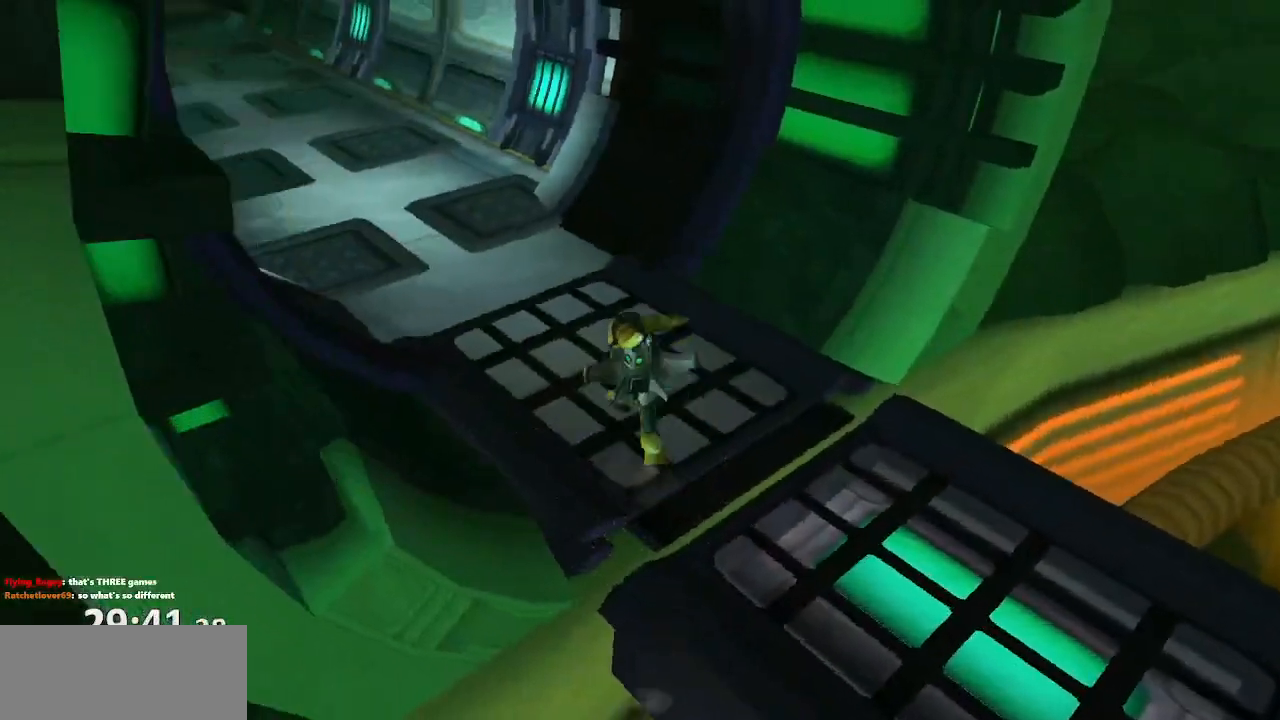
{"buttons": ["CROSS", "R1"], "left_stick": "up-left", "right_stick": "center", "events": [[117, "right_stick", "center"], [367, "CROSS", "down"], [400, "R1", "down"]]}
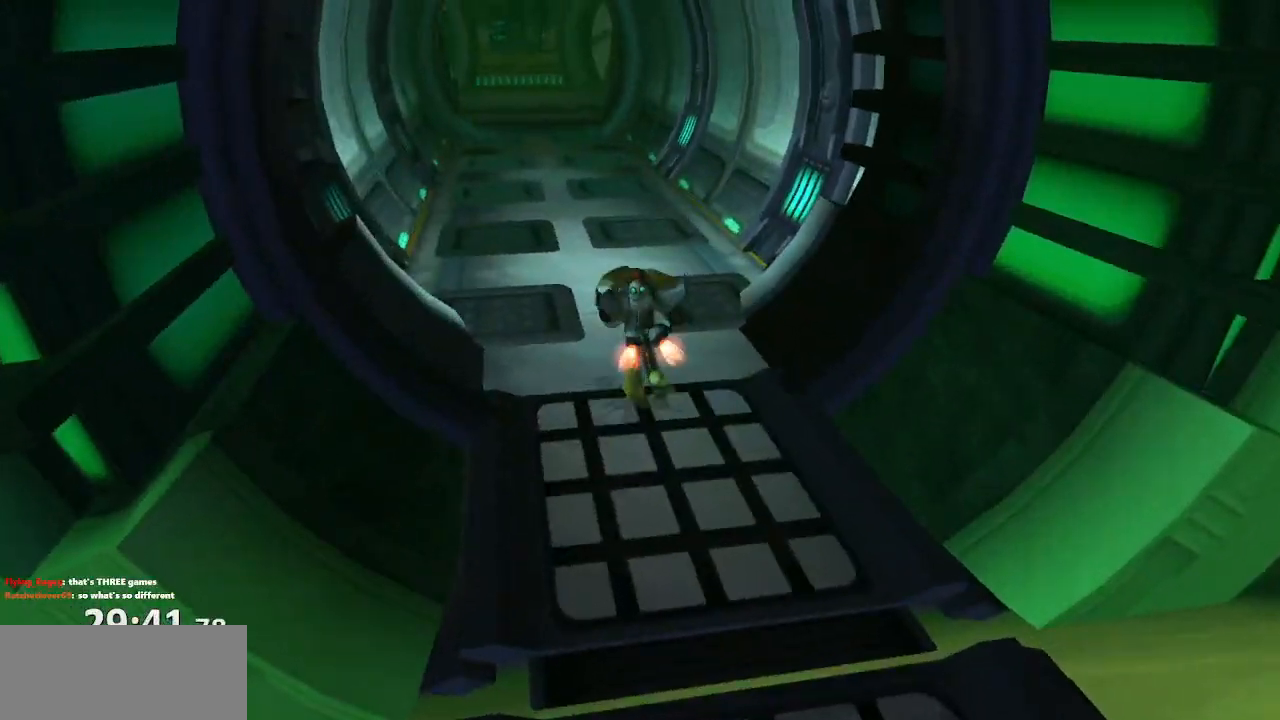
{"buttons": [], "left_stick": "center", "right_stick": "center", "events": [[50, "R1", "up"], [67, "CROSS", "up"], [217, "left_stick", "center"]]}
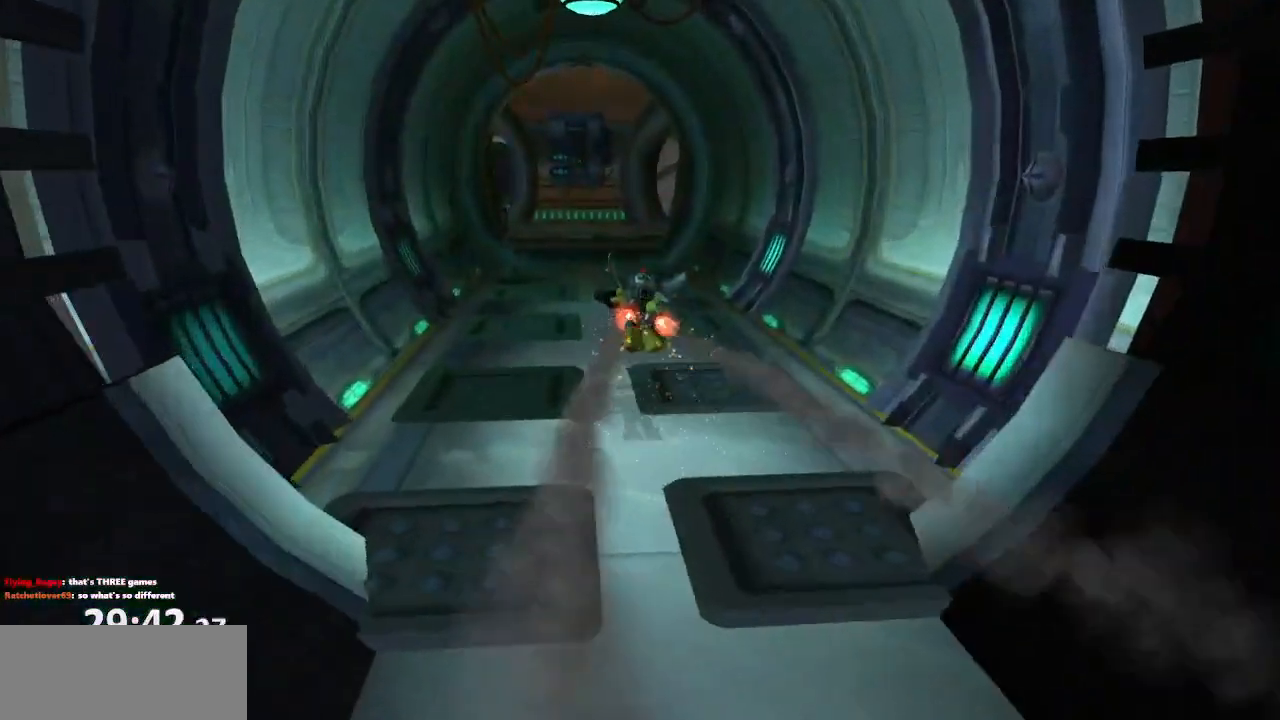
{"buttons": ["CROSS", "R1"], "left_stick": "center", "right_stick": "center", "events": [[267, "CROSS", "down"], [283, "R1", "down"], [333, "left_stick", "left"], [467, "left_stick", "center"]]}
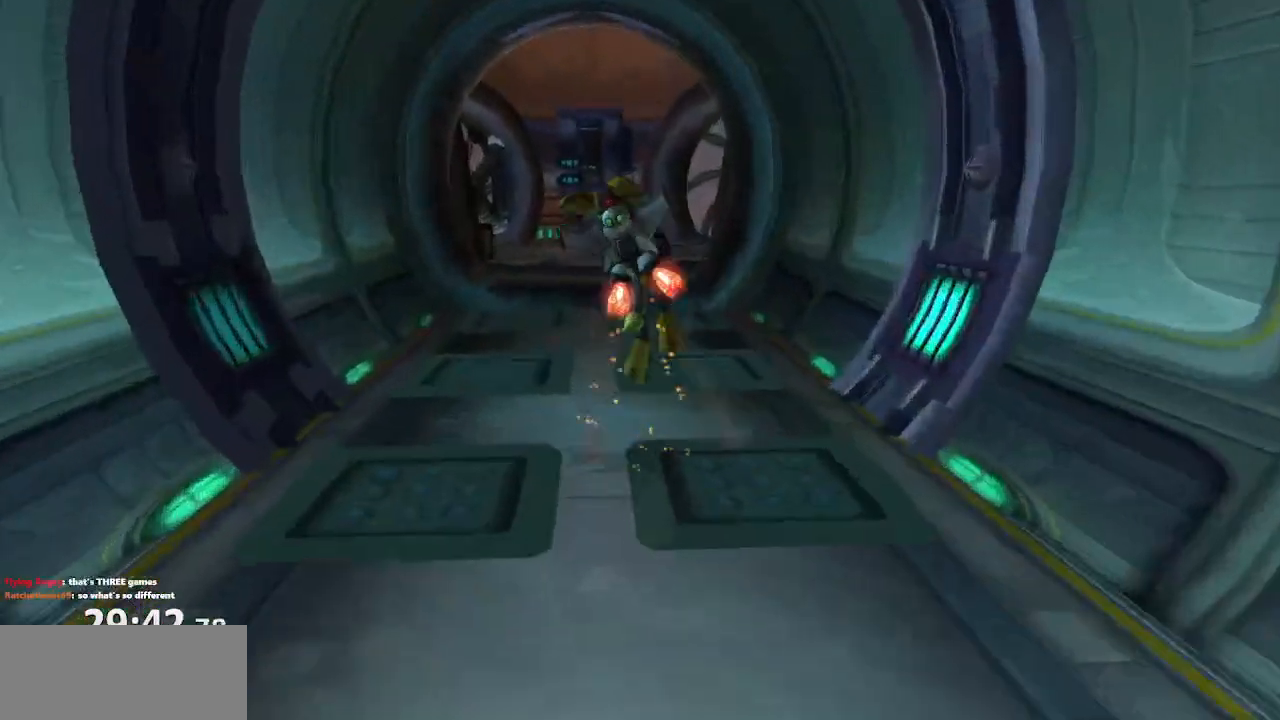
{"buttons": [], "left_stick": "center", "right_stick": "center", "events": [[150, "R1", "up"], [183, "CROSS", "up"]]}
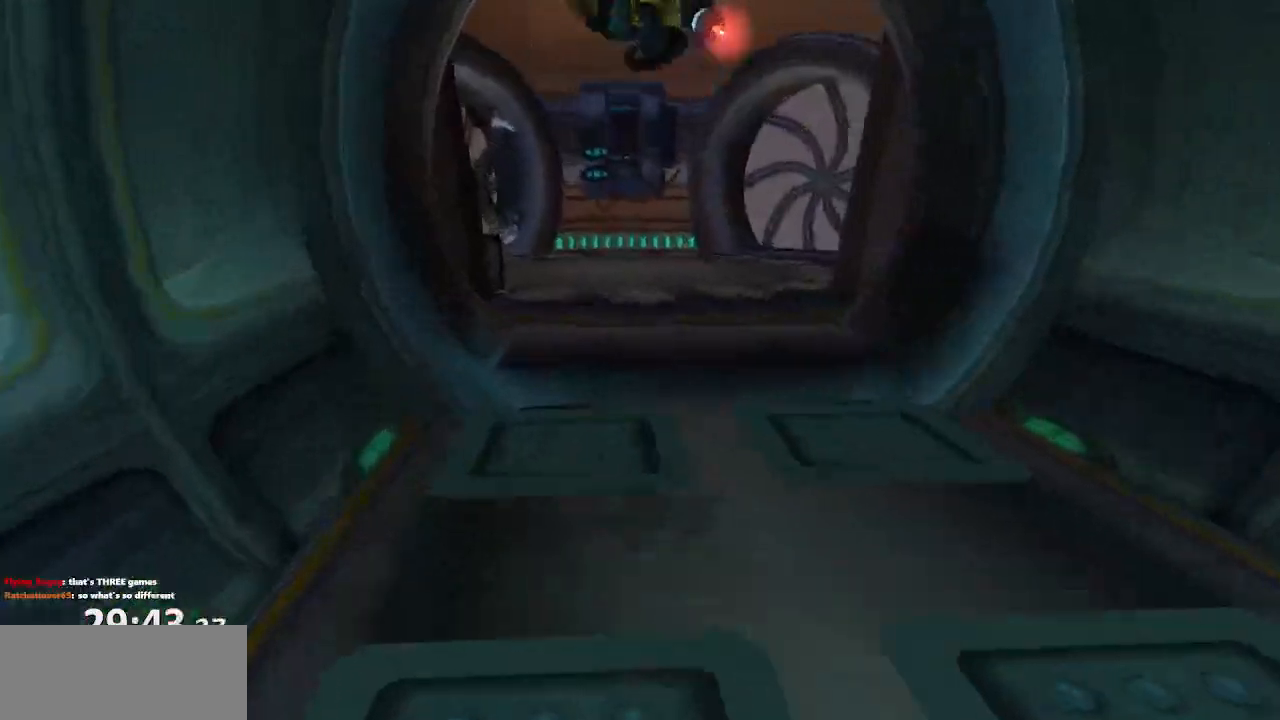
{"buttons": ["TRIANGLE"], "left_stick": "center", "right_stick": "center", "events": [[200, "CROSS", "down"], [233, "R1", "down"], [250, "left_stick", "right"], [383, "CROSS", "up"], [383, "R1", "up"], [400, "left_stick", "center"], [500, "TRIANGLE", "down"]]}
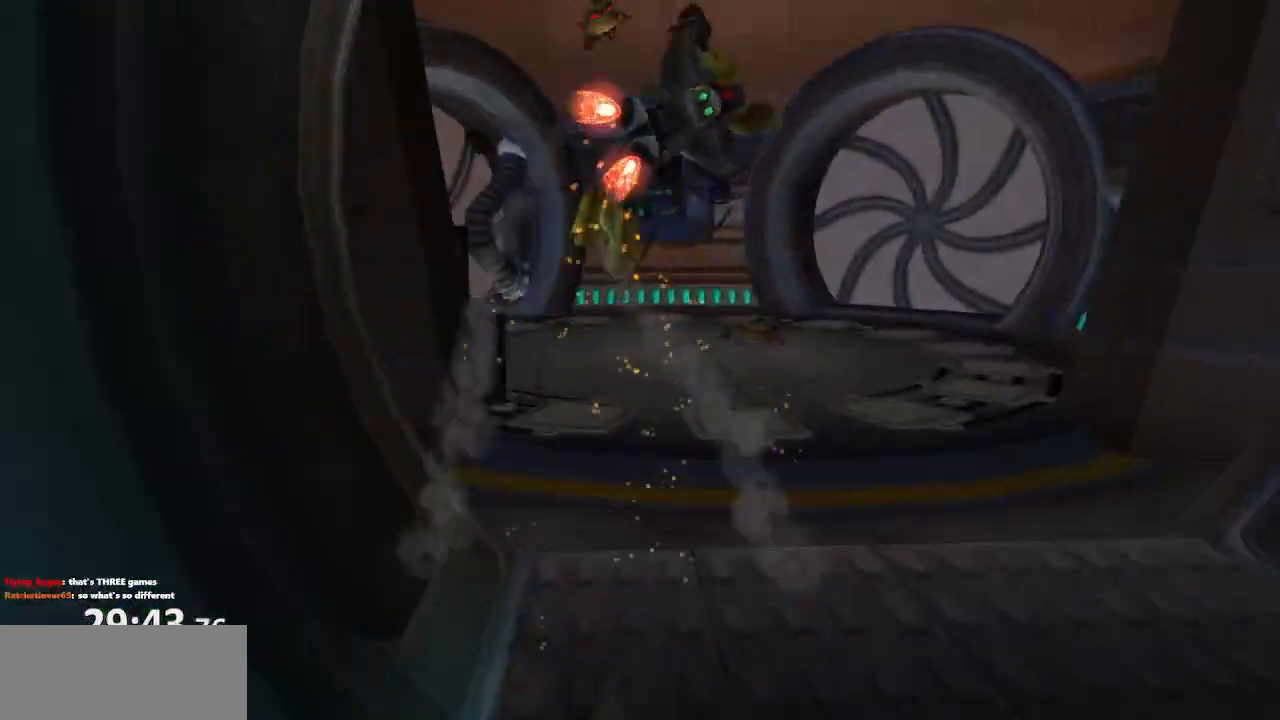
{"buttons": [], "left_stick": "center", "right_stick": "left", "events": [[67, "TRIANGLE", "up"], [133, "TRIANGLE", "down"], [183, "TRIANGLE", "up"], [383, "right_stick", "left"]]}
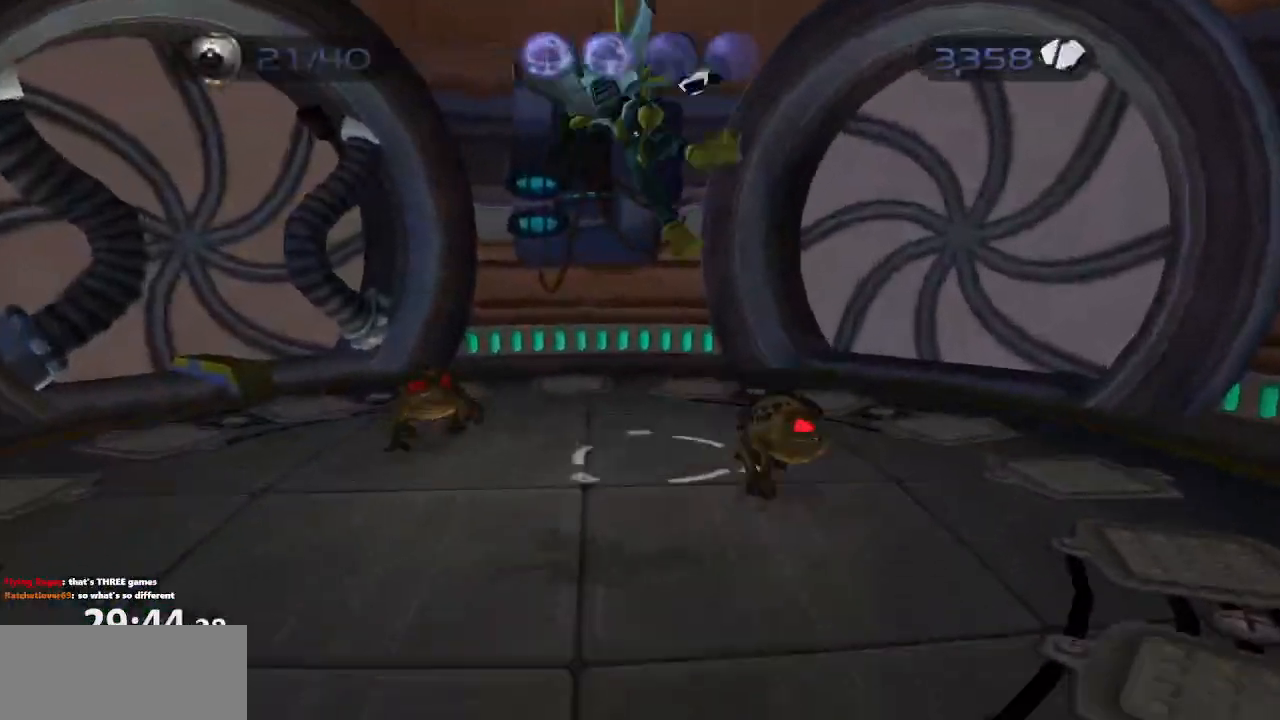
{"buttons": [], "left_stick": "right", "right_stick": "left", "events": [[50, "left_stick", "right"], [167, "CROSS", "down"], [300, "CROSS", "up"]]}
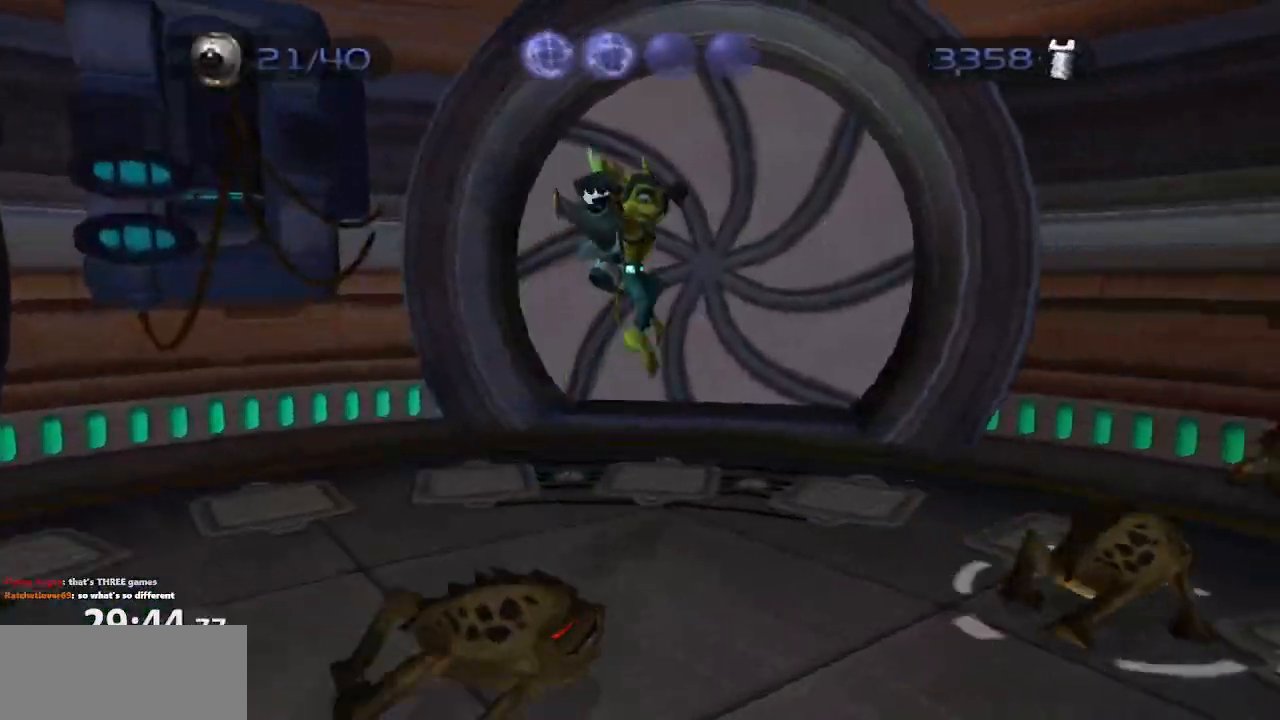
{"buttons": [], "left_stick": "down-left", "right_stick": "left", "events": [[267, "left_stick", "center"], [333, "left_stick", "down"], [383, "CROSS", "down"], [400, "left_stick", "down-left"], [483, "CROSS", "up"]]}